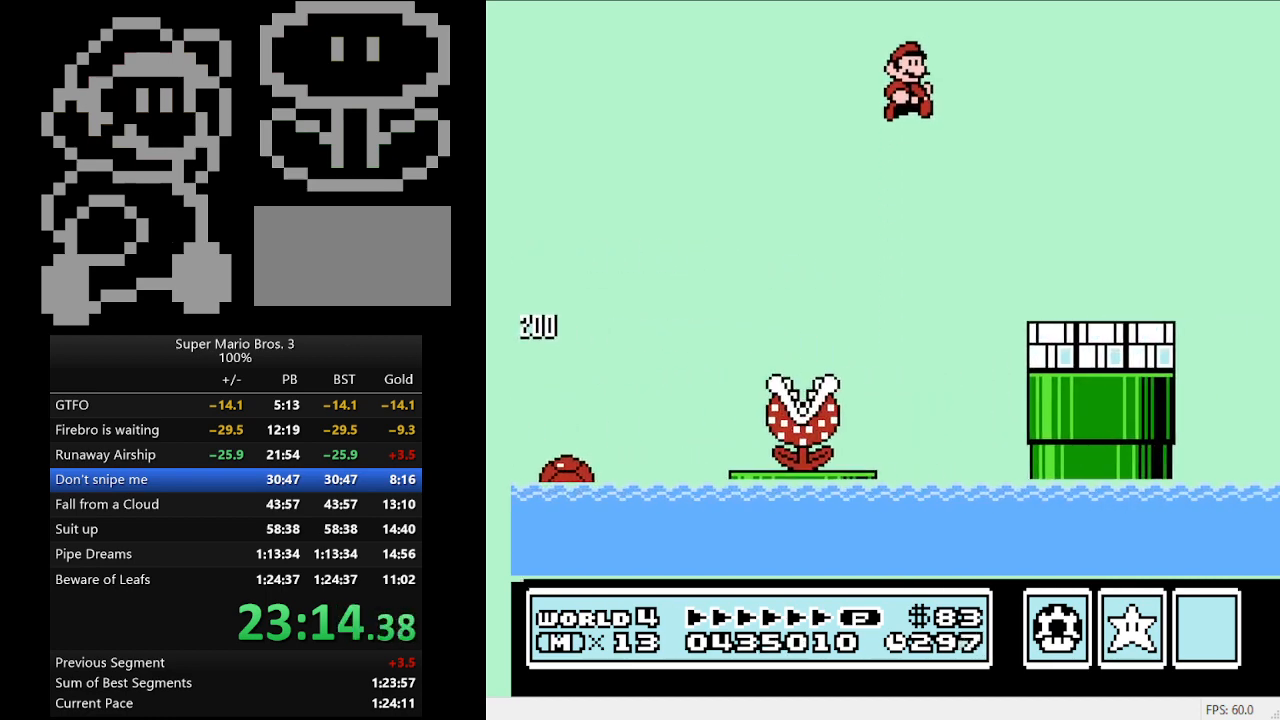
Gameplay with a controller (Nintendo layout); each line is a JSON object with the inputs held at the frame after it. "events" lists button and stick changes between this image and that frame as [ms after this image, input, new state], when the widget could be followed in between. Not read: L3 R3.
{"buttons": ["A", "B", "DPAD_RIGHT"], "events": [[267, "B", "up"], [400, "B", "down"], [500, "A", "down"]]}
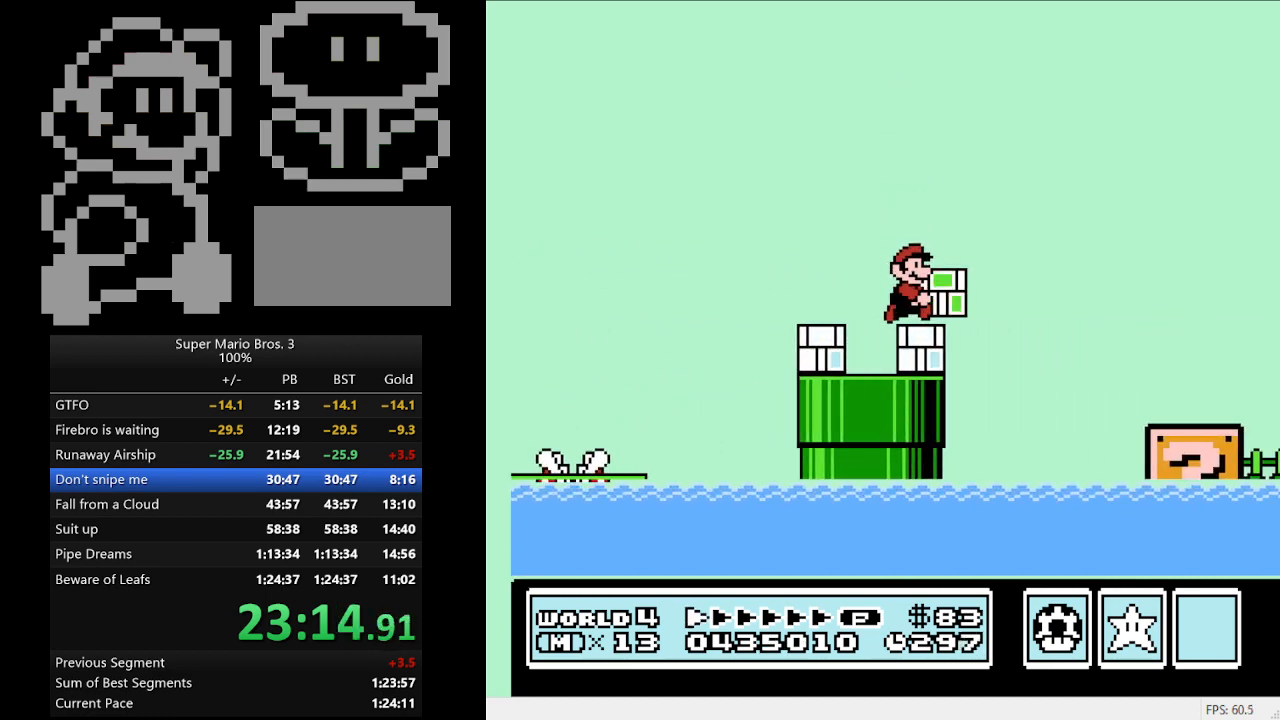
{"buttons": ["B", "DPAD_RIGHT"], "events": [[133, "A", "up"]]}
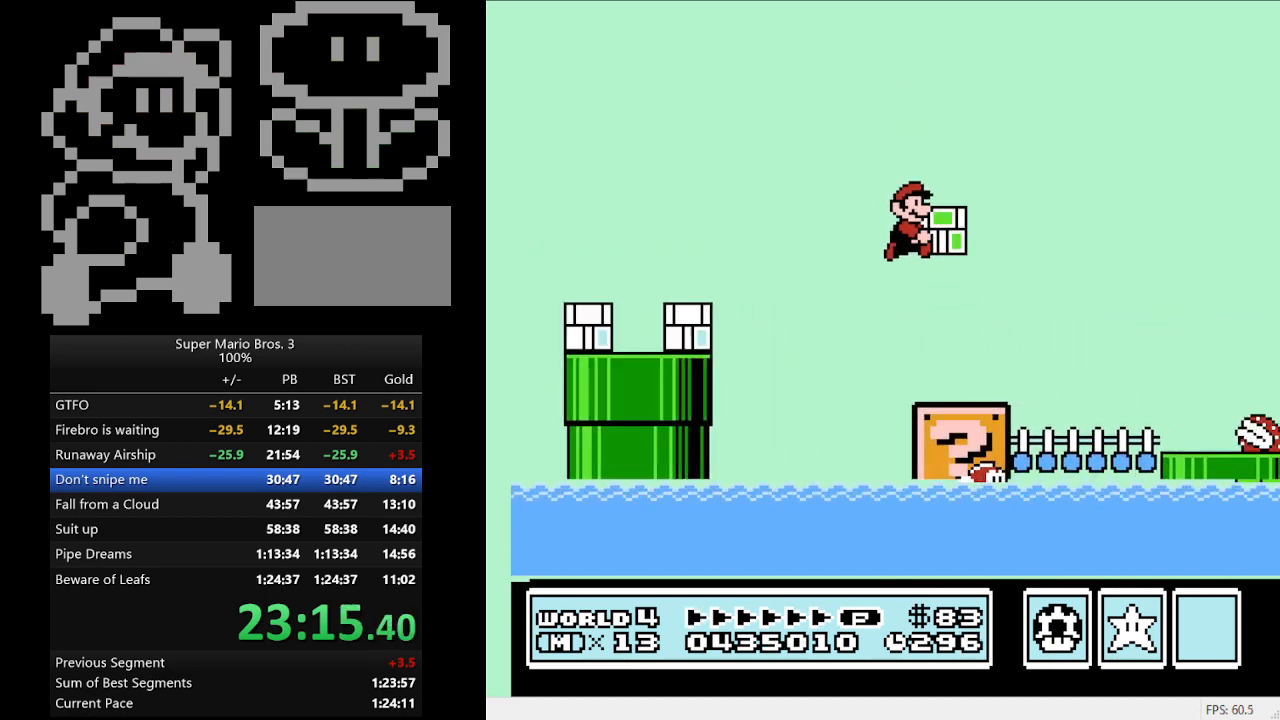
{"buttons": ["B", "DPAD_RIGHT"], "events": []}
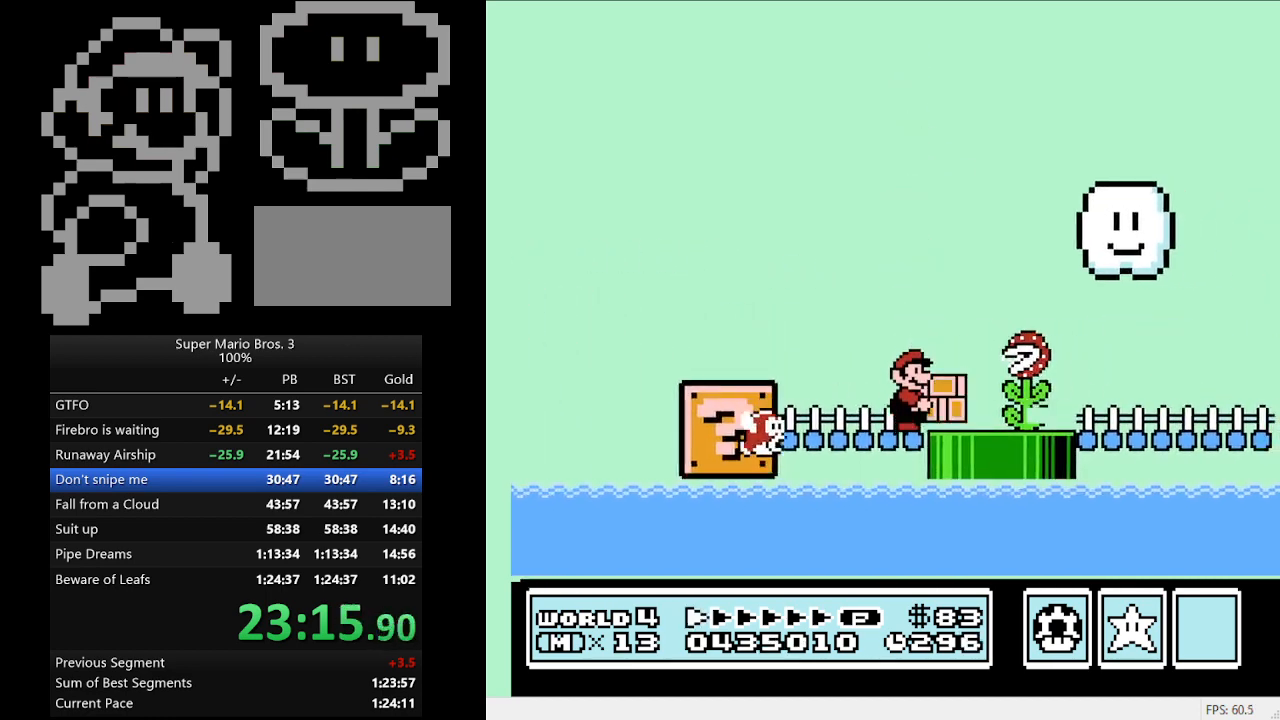
{"buttons": ["B", "DPAD_RIGHT"], "events": []}
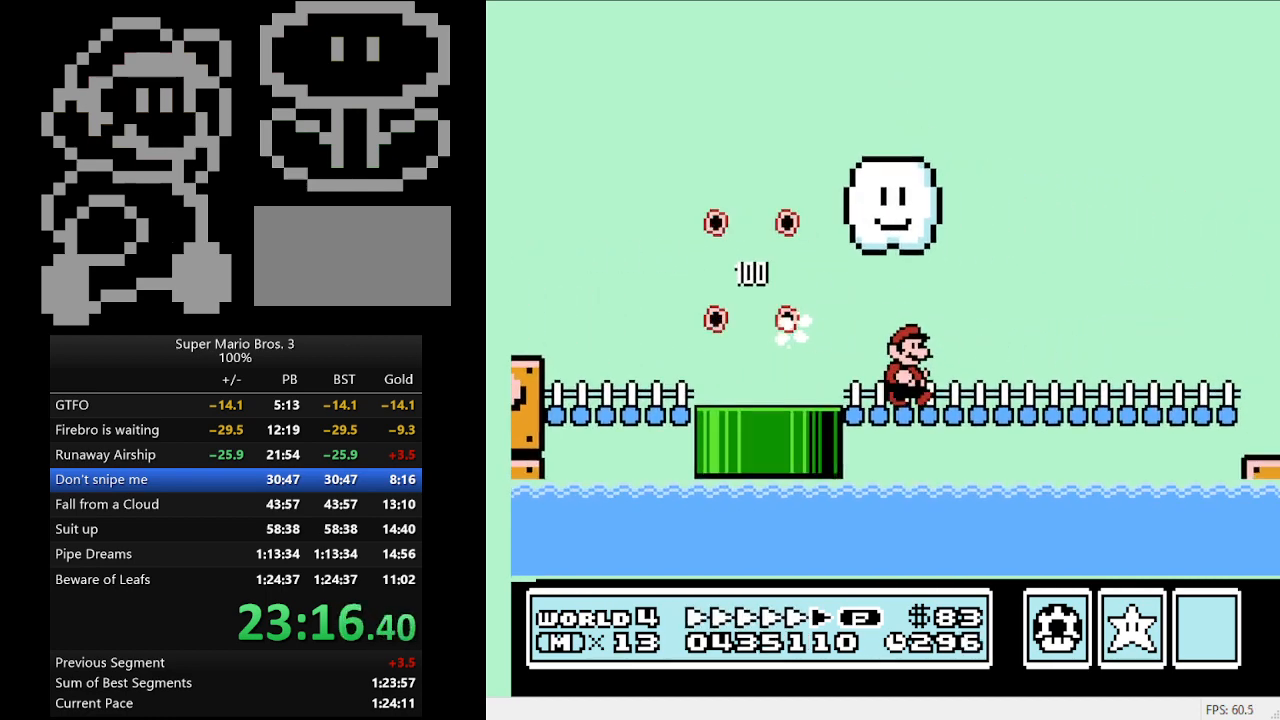
{"buttons": ["B", "DPAD_RIGHT"], "events": []}
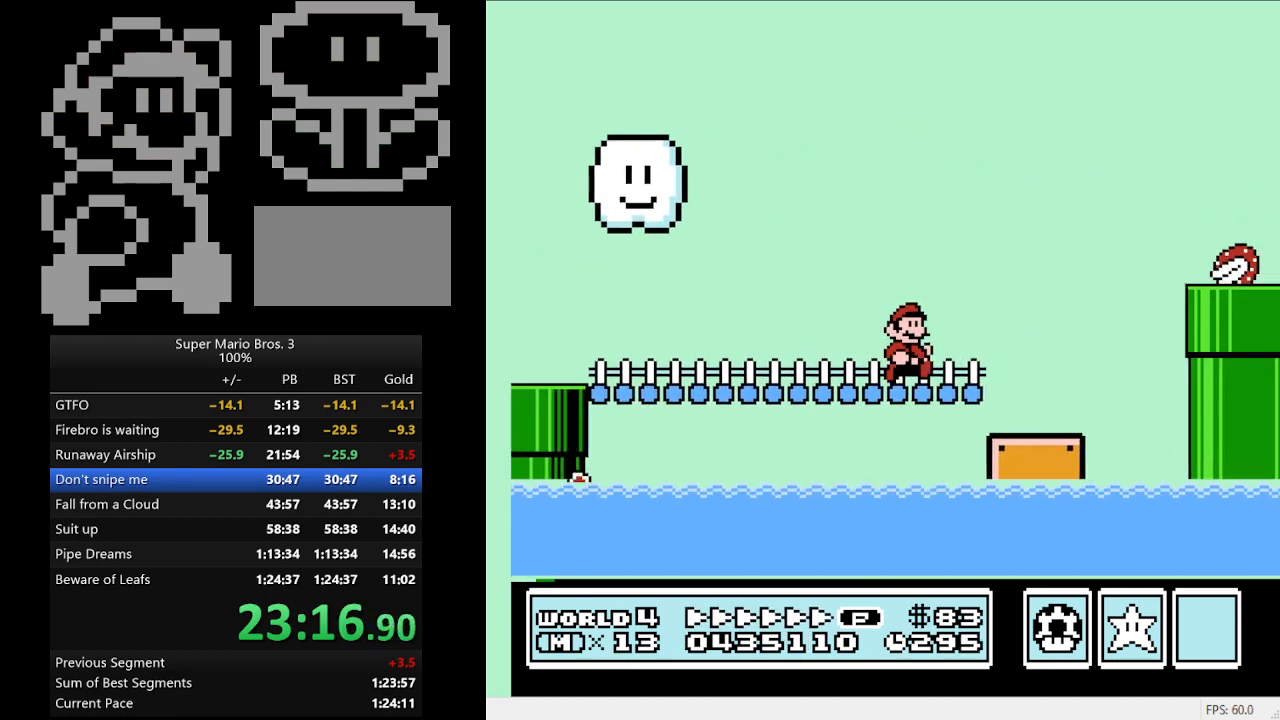
{"buttons": ["B", "DPAD_LEFT"], "events": [[67, "A", "down"], [367, "DPAD_RIGHT", "up"], [400, "DPAD_LEFT", "down"], [500, "A", "up"]]}
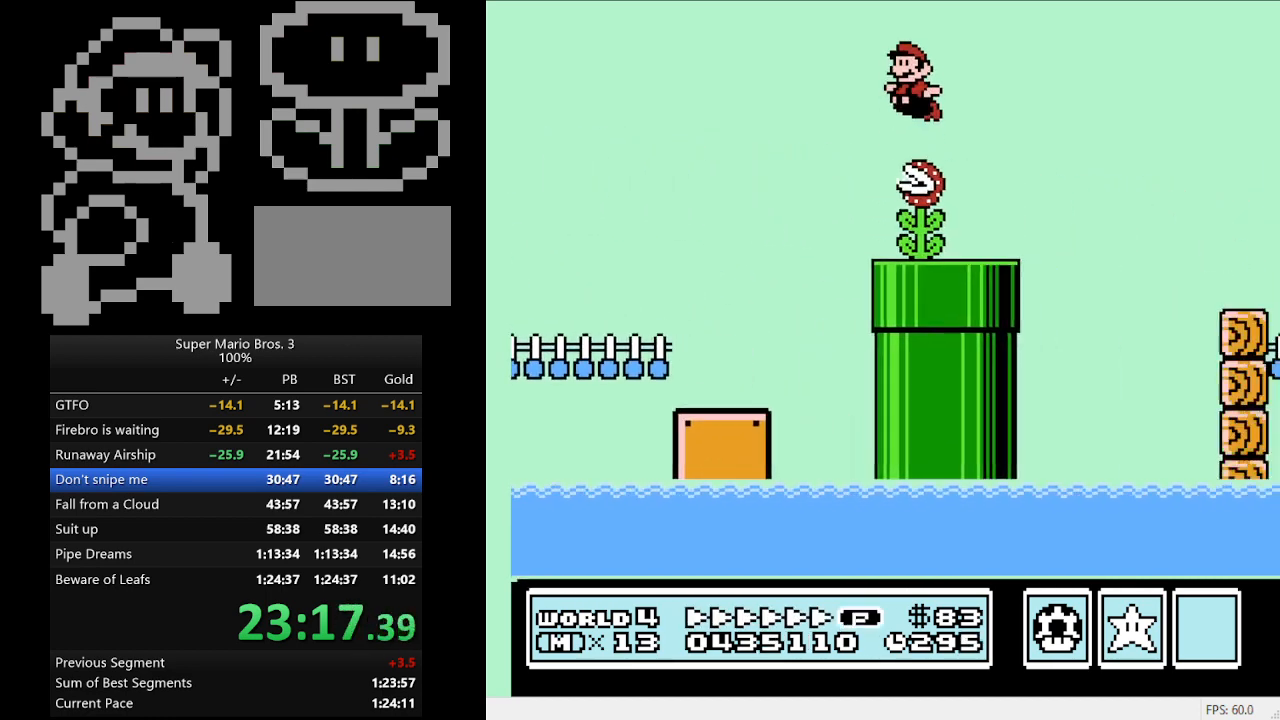
{"buttons": ["A", "B", "DPAD_RIGHT"], "events": [[233, "DPAD_LEFT", "up"], [267, "DPAD_DOWN", "down"], [267, "DPAD_RIGHT", "down"], [400, "DPAD_DOWN", "up"], [467, "A", "down"]]}
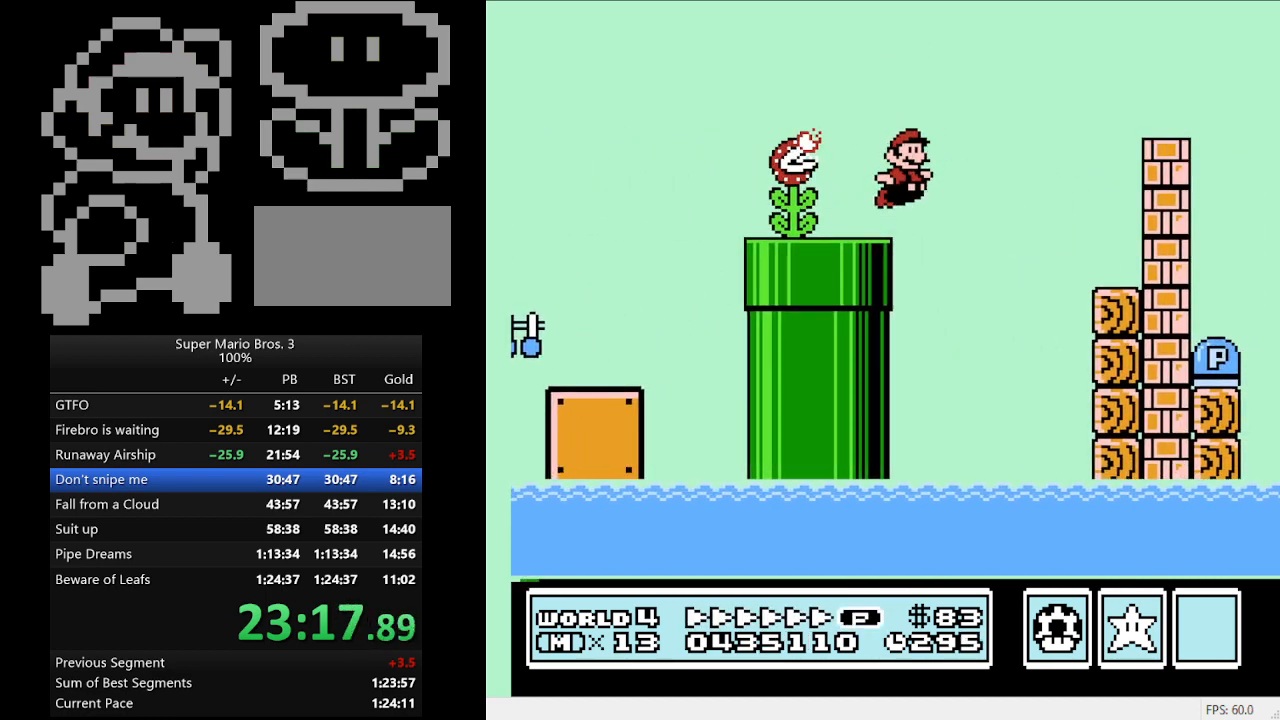
{"buttons": ["B", "DPAD_RIGHT"], "events": [[367, "A", "up"]]}
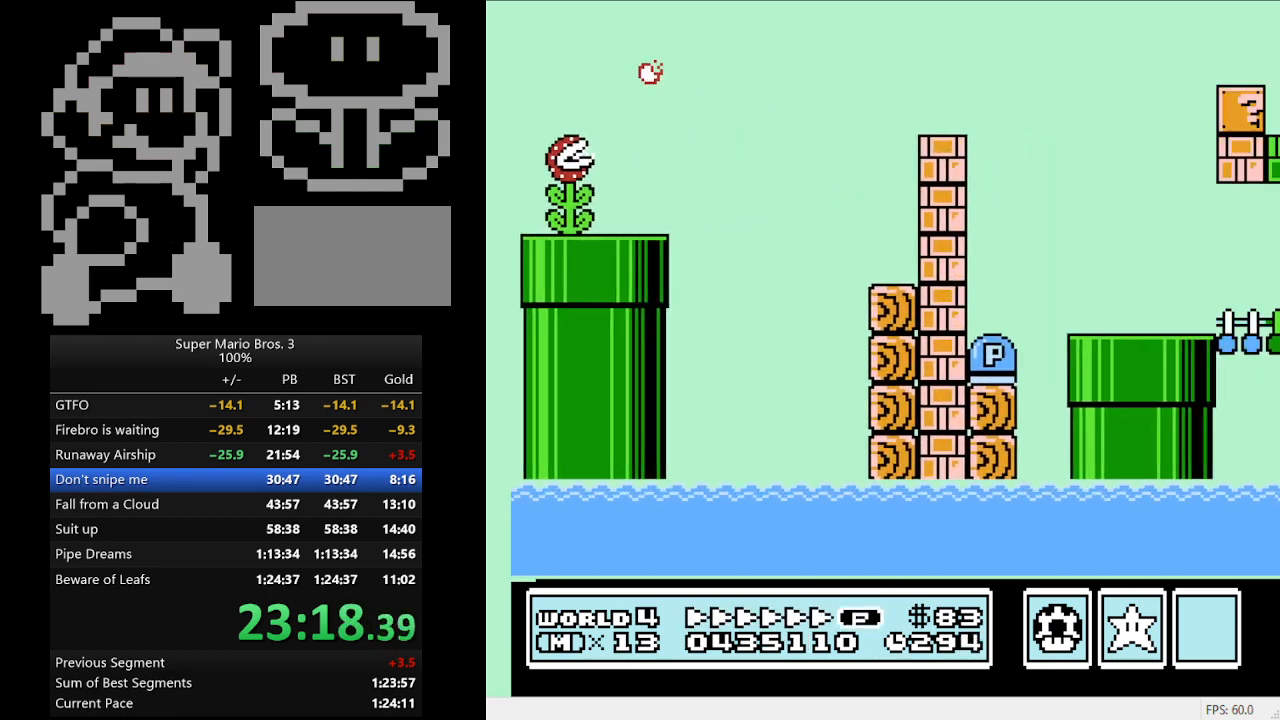
{"buttons": ["B", "DPAD_RIGHT"], "events": []}
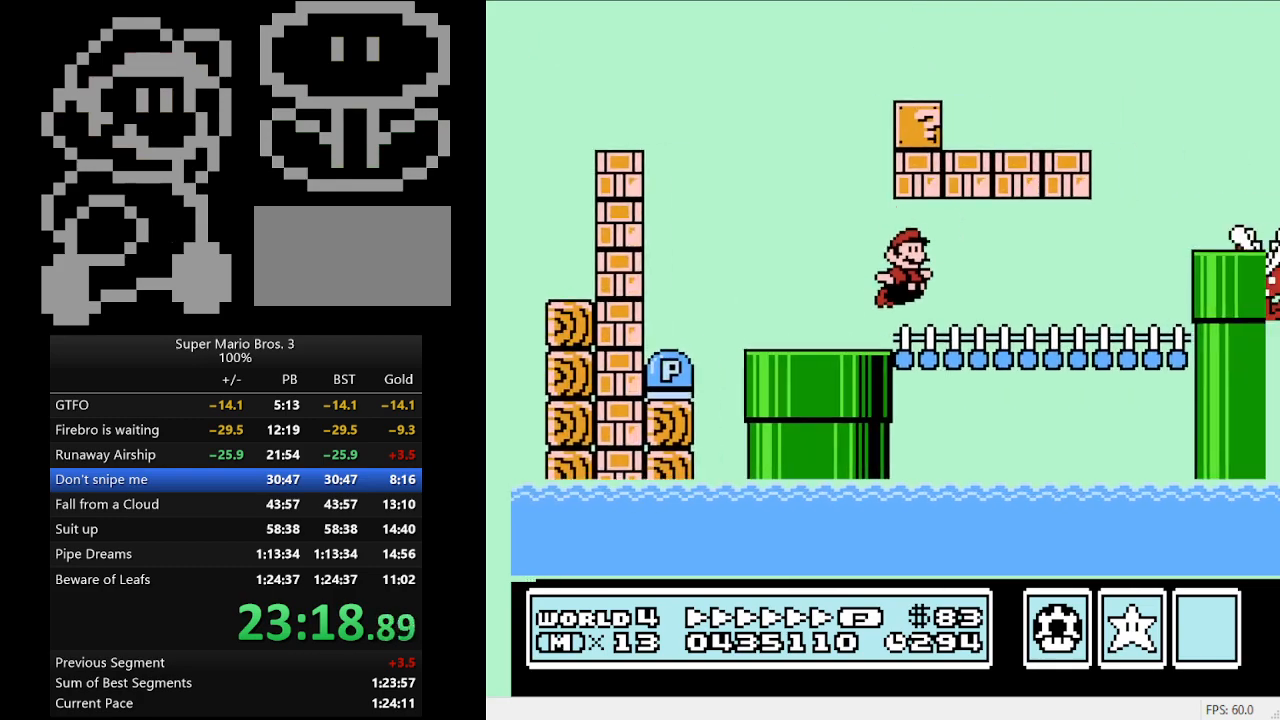
{"buttons": ["A", "B", "DPAD_DOWN"], "events": [[167, "DPAD_DOWN", "down"], [200, "A", "down"], [200, "DPAD_RIGHT", "up"]]}
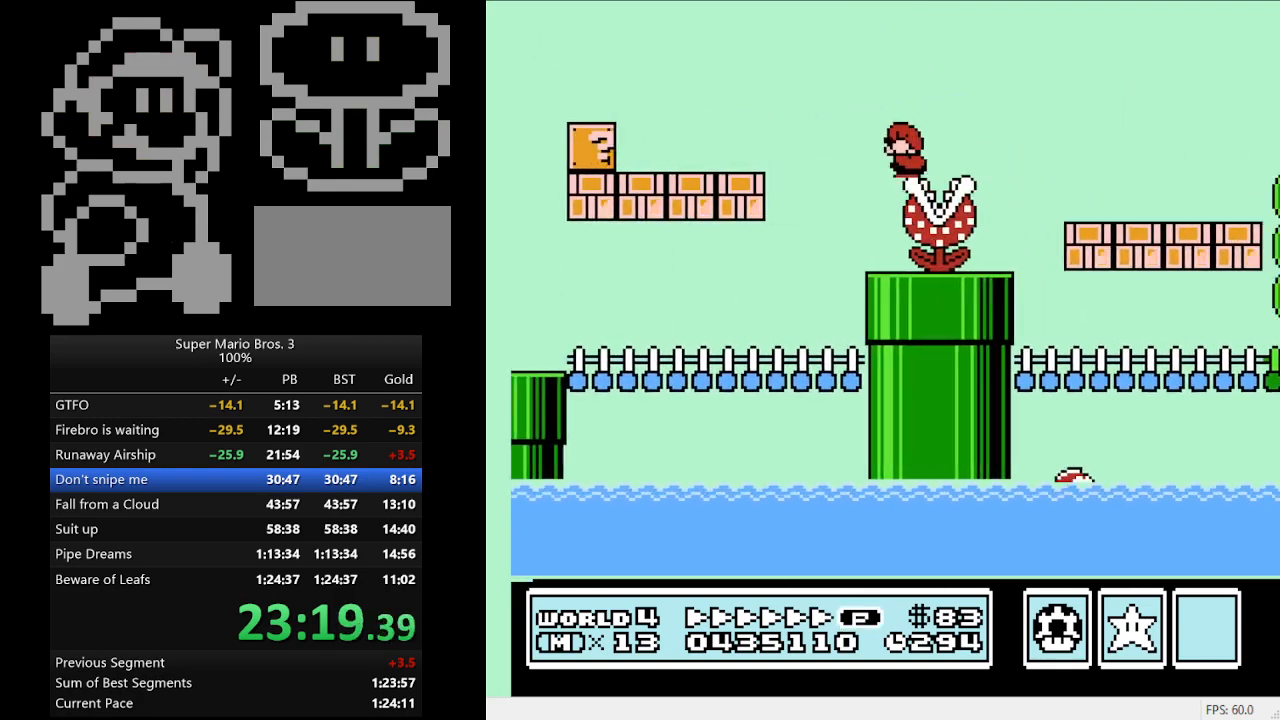
{"buttons": ["B", "DPAD_RIGHT"], "events": [[33, "DPAD_RIGHT", "down"], [67, "A", "up"], [133, "DPAD_DOWN", "up"]]}
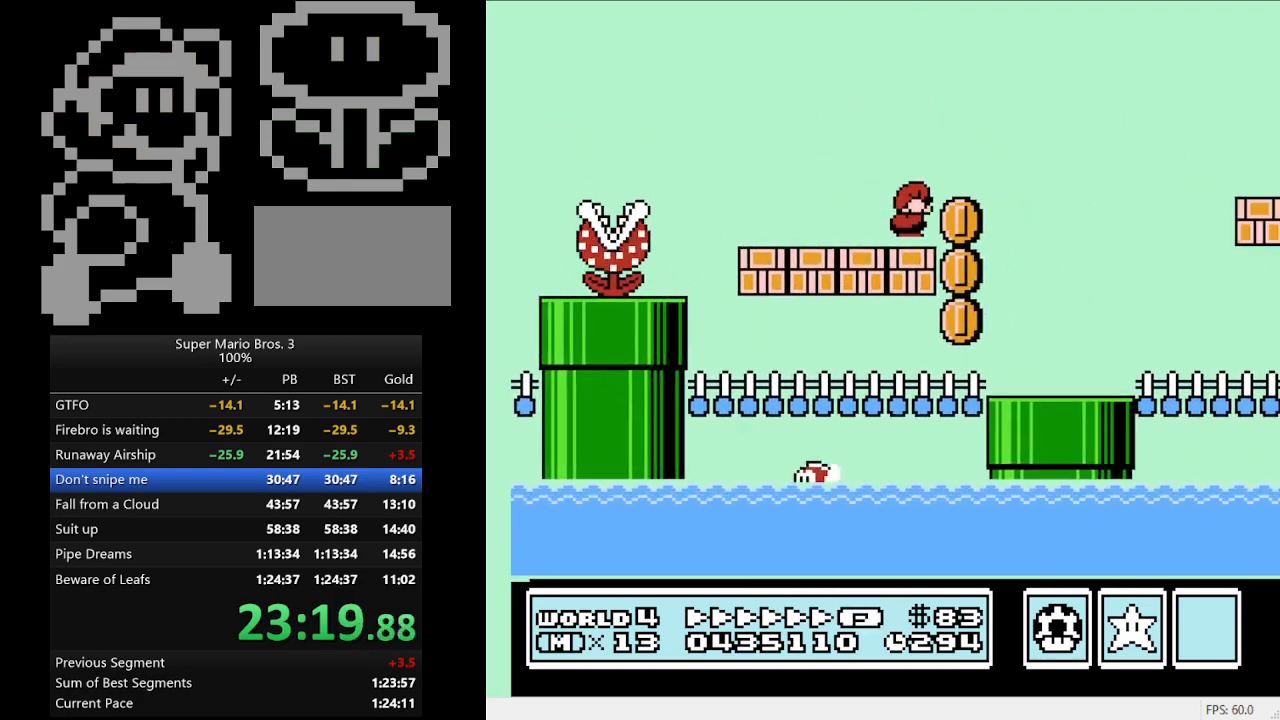
{"buttons": ["A", "B", "DPAD_RIGHT"], "events": [[67, "A", "down"], [67, "DPAD_DOWN", "down"], [133, "DPAD_DOWN", "up"]]}
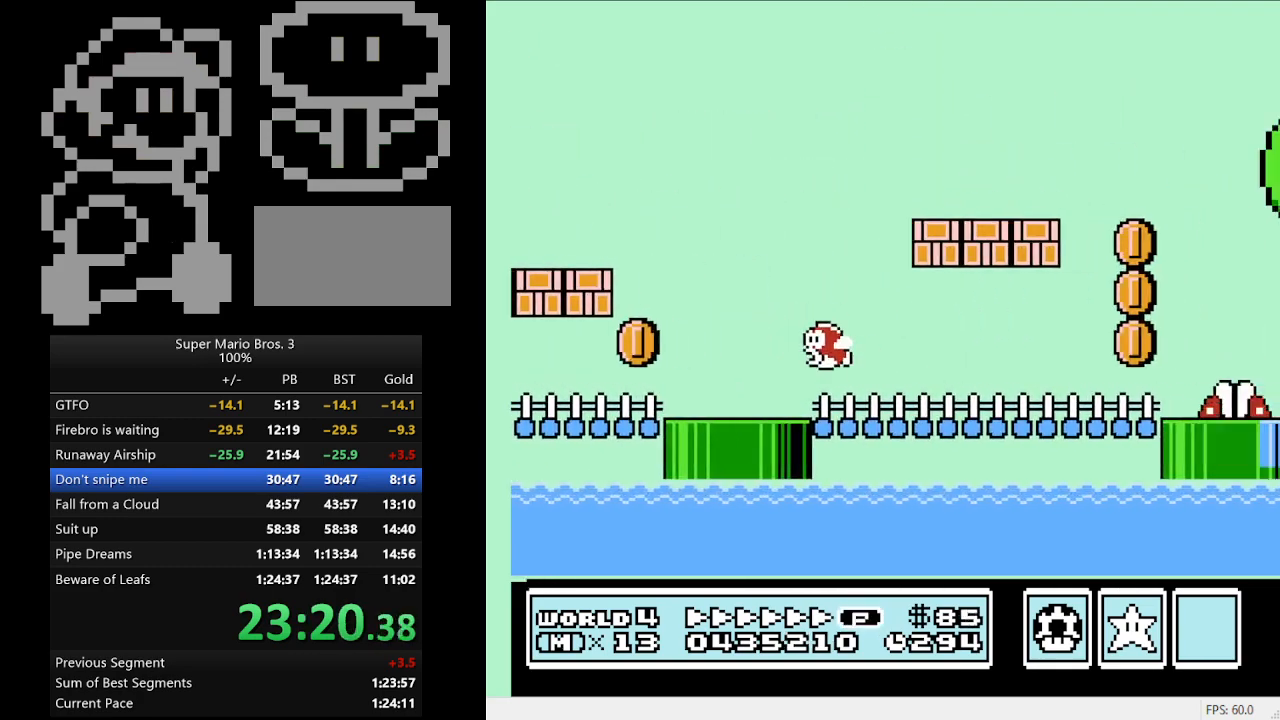
{"buttons": ["B", "DPAD_RIGHT"], "events": [[200, "A", "up"]]}
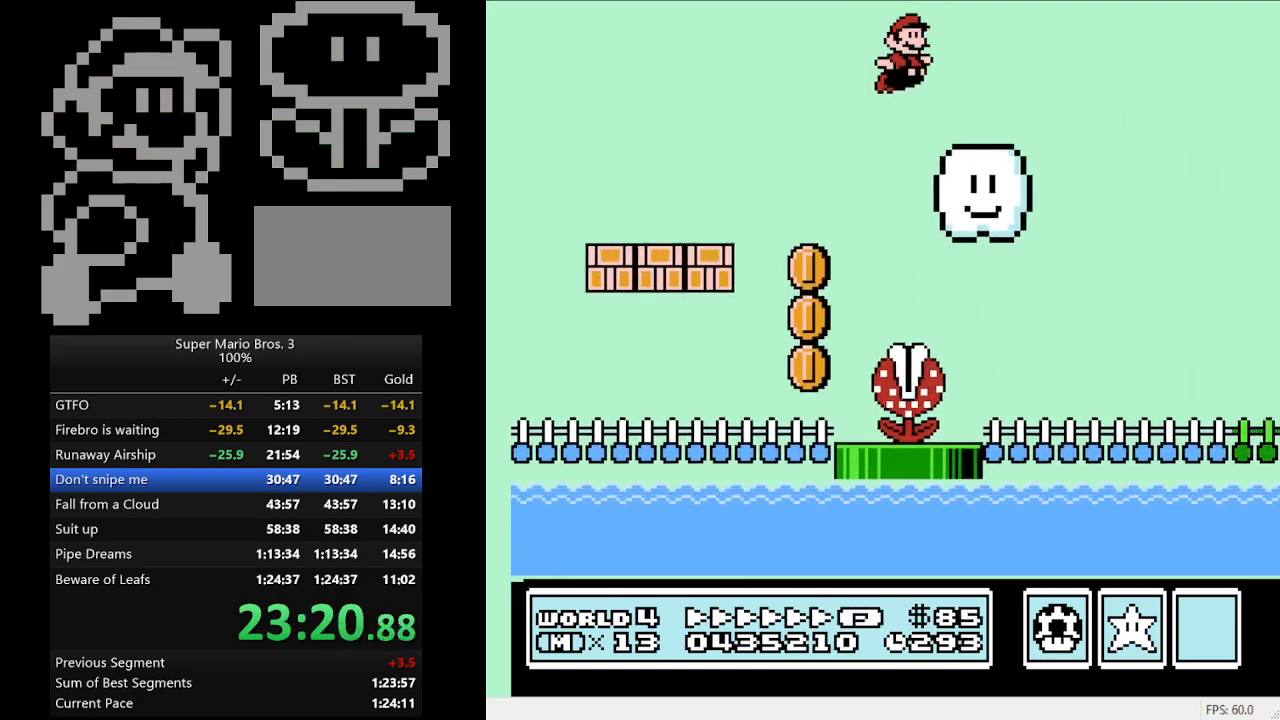
{"buttons": ["A", "B", "DPAD_RIGHT"], "events": [[200, "A", "down"]]}
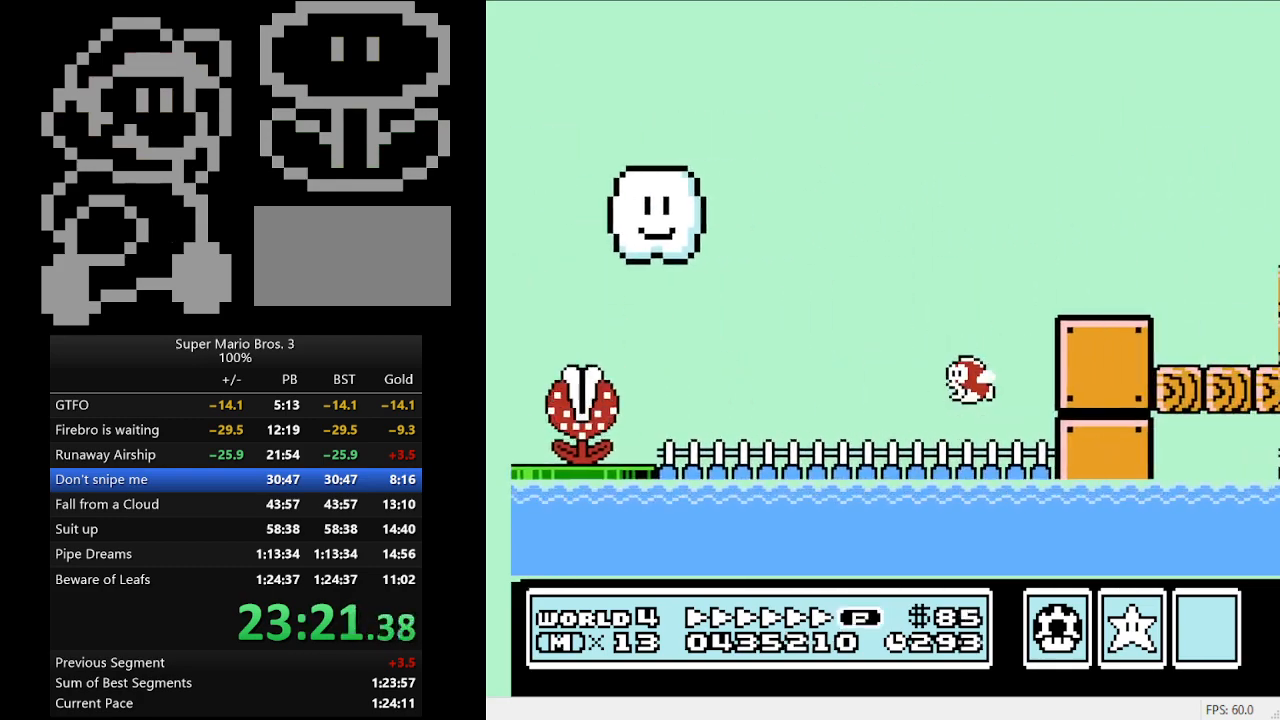
{"buttons": ["A", "B", "DPAD_RIGHT"], "events": []}
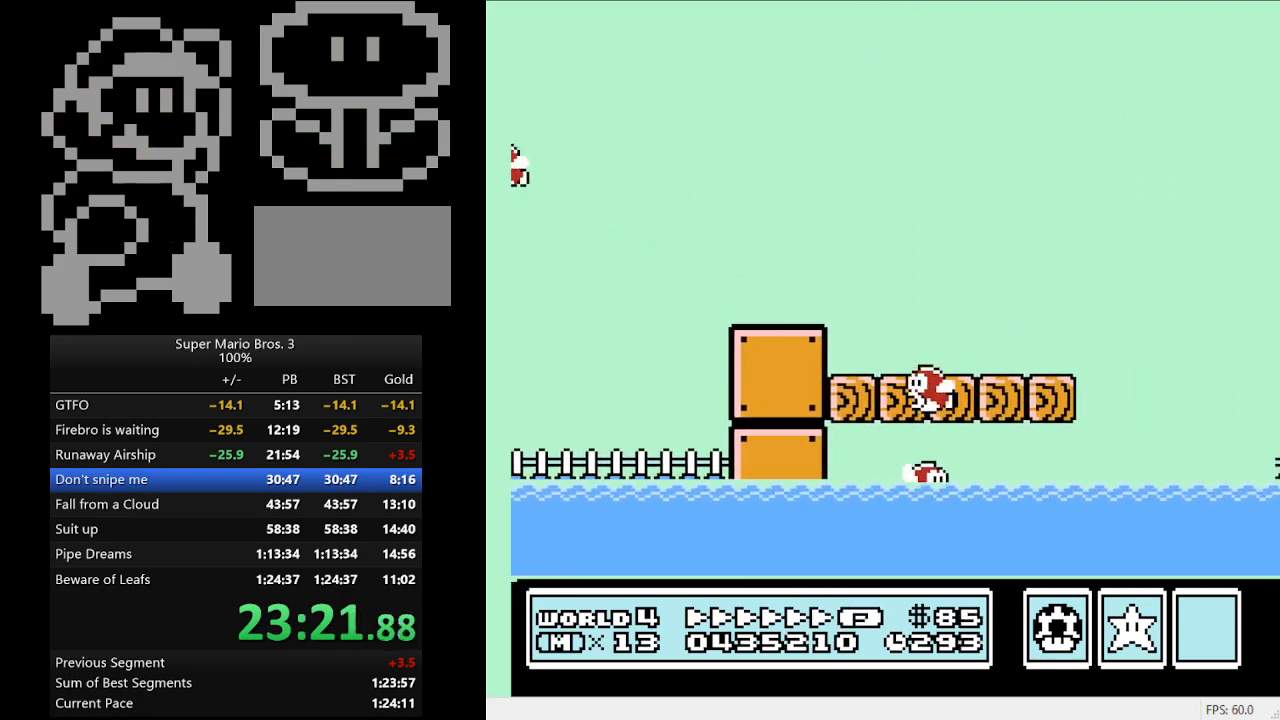
{"buttons": ["A", "B", "DPAD_RIGHT"], "events": []}
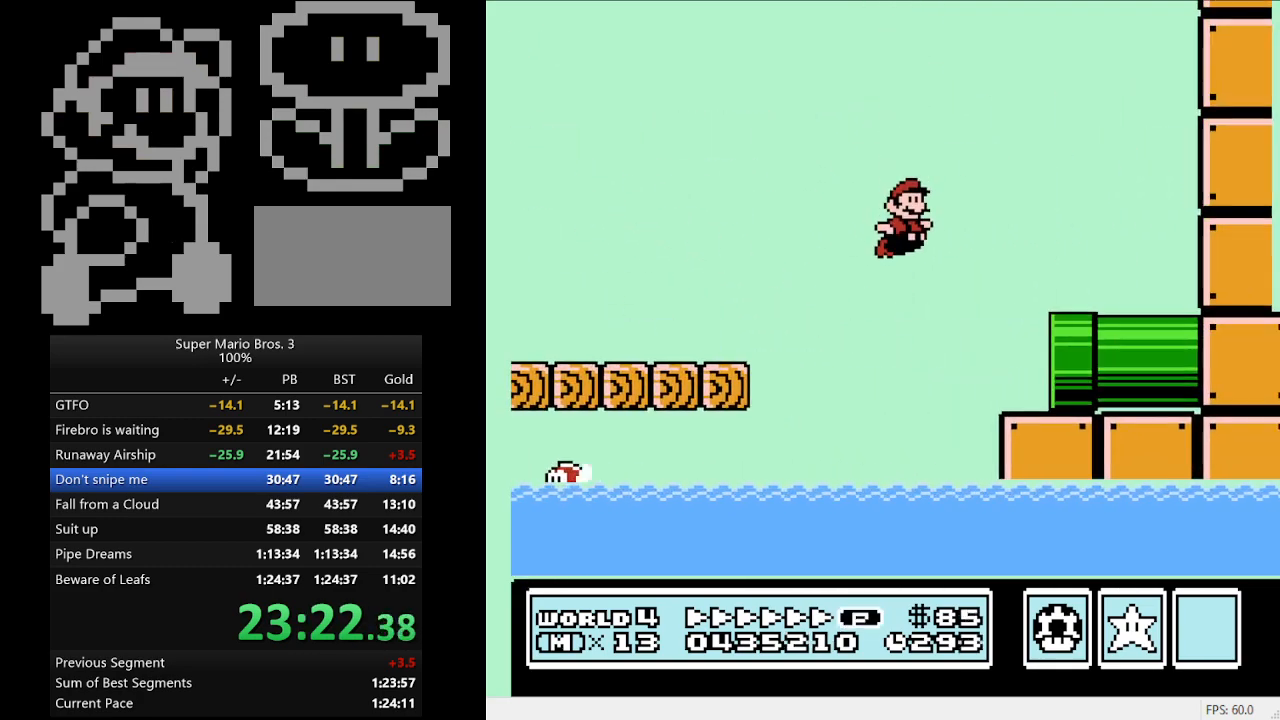
{"buttons": ["B", "DPAD_RIGHT"], "events": [[300, "A", "up"]]}
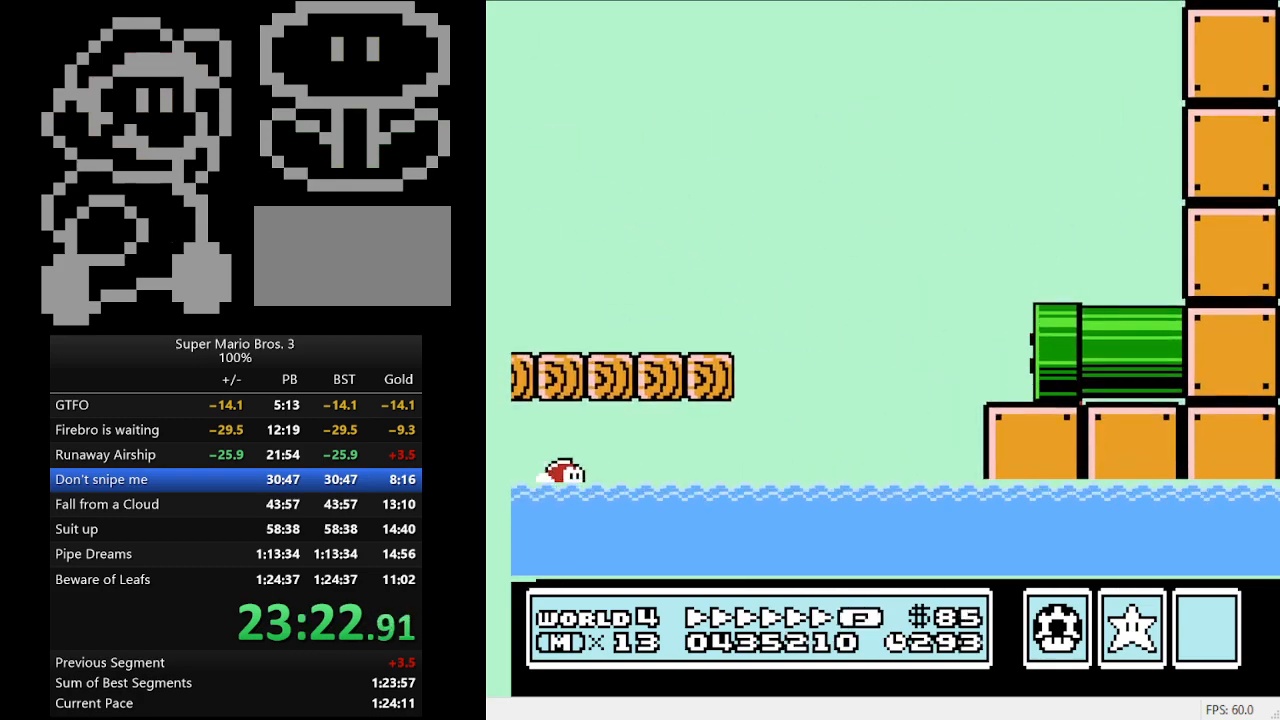
{"buttons": ["B", "DPAD_RIGHT"], "events": []}